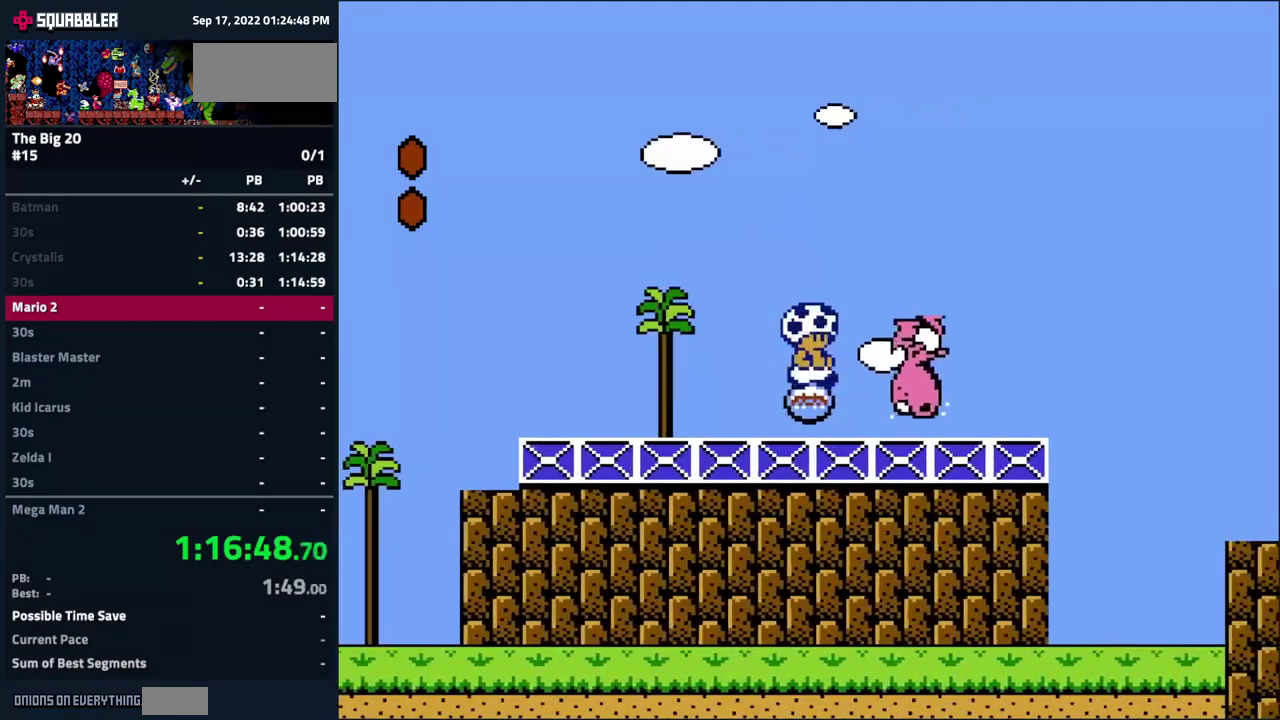
Gameplay with a controller (Nintendo layout); each line is a JSON object with the inputs held at the frame after it. "events" lists button and stick changes between this image and that frame as [ms after this image, input, new state], when the widget could be followed in between. Not read: L3 R3.
{"buttons": ["A", "B", "DPAD_RIGHT"], "events": [[483, "A", "down"]]}
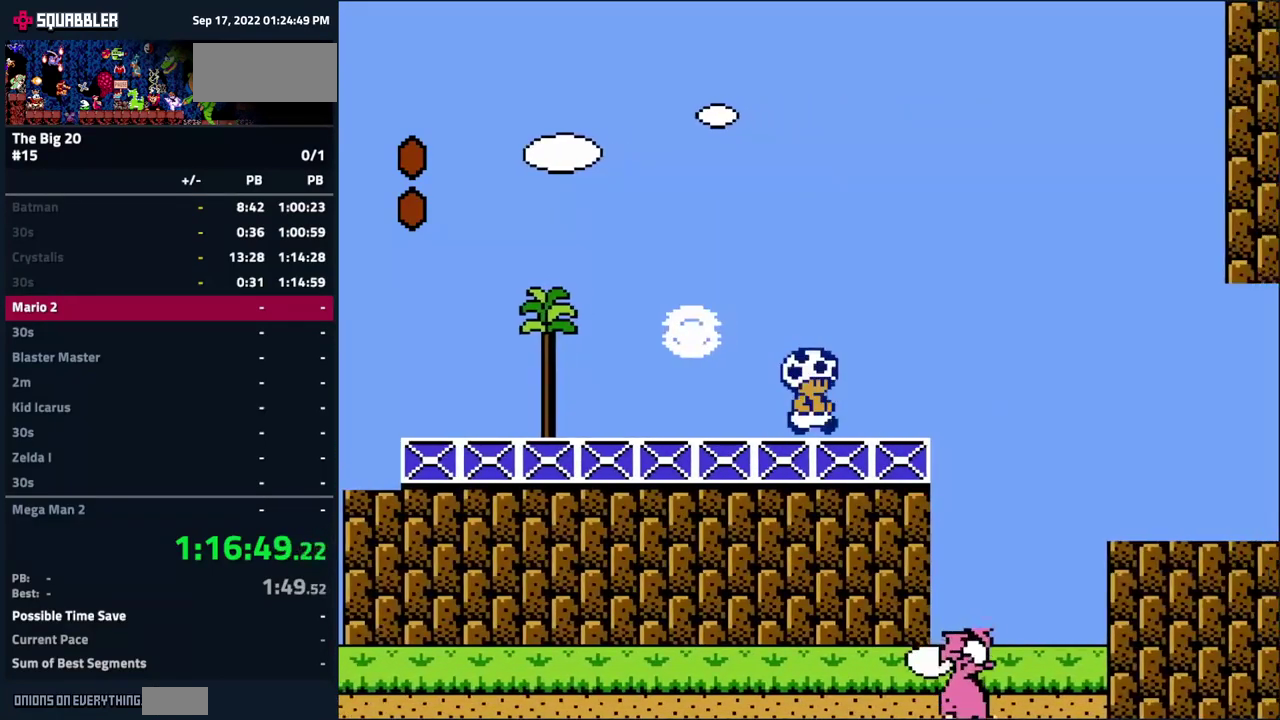
{"buttons": ["B", "DPAD_RIGHT"], "events": [[283, "A", "up"]]}
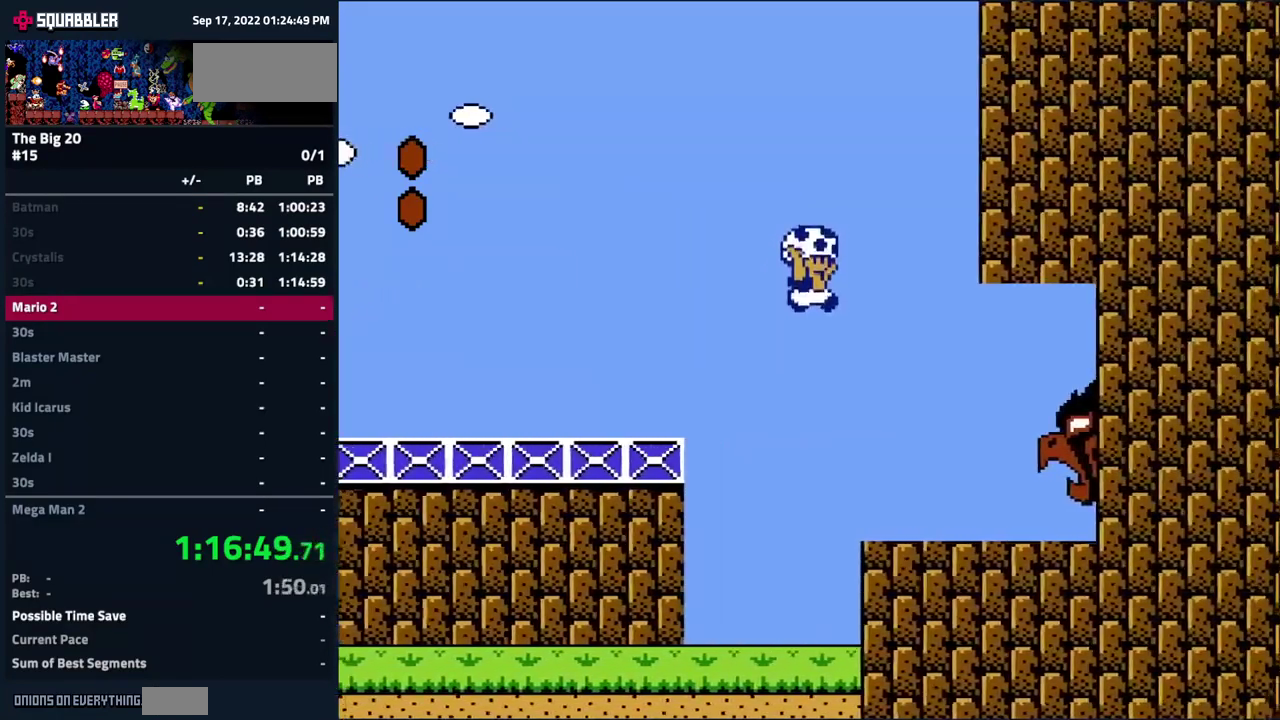
{"buttons": ["DPAD_RIGHT"], "events": [[383, "B", "up"]]}
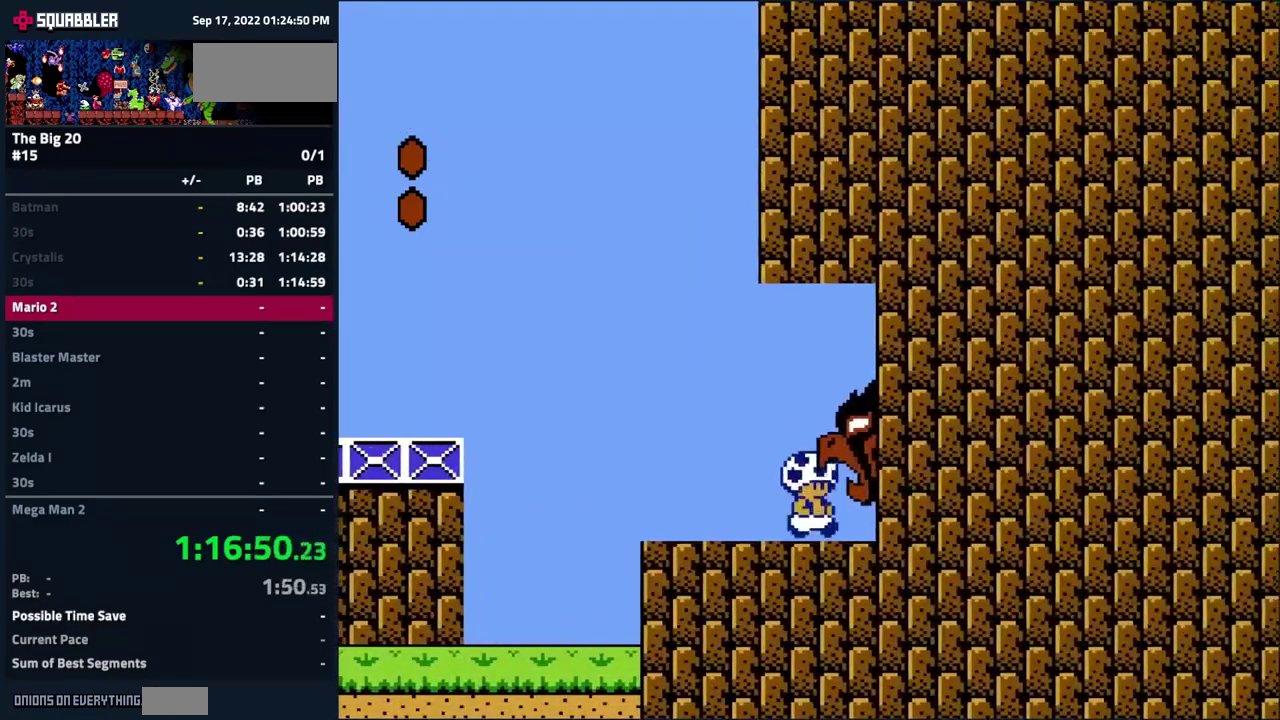
{"buttons": ["DPAD_RIGHT"], "events": []}
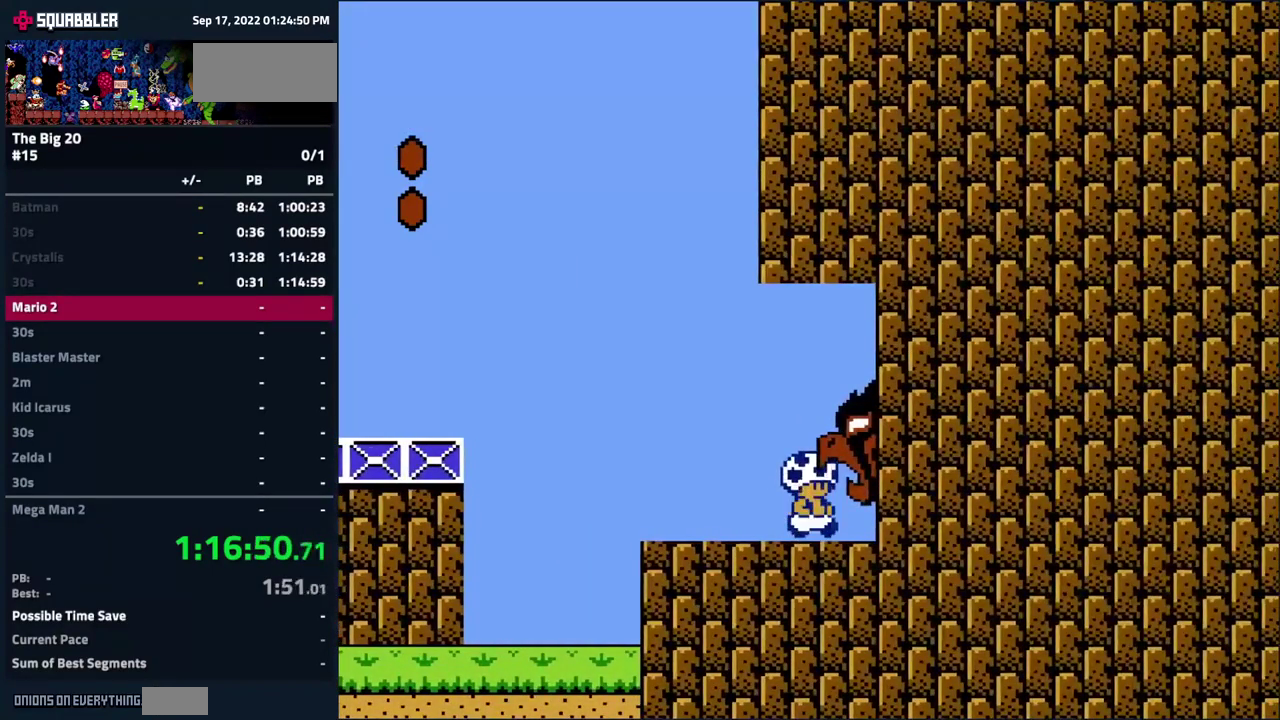
{"buttons": ["DPAD_RIGHT"], "events": []}
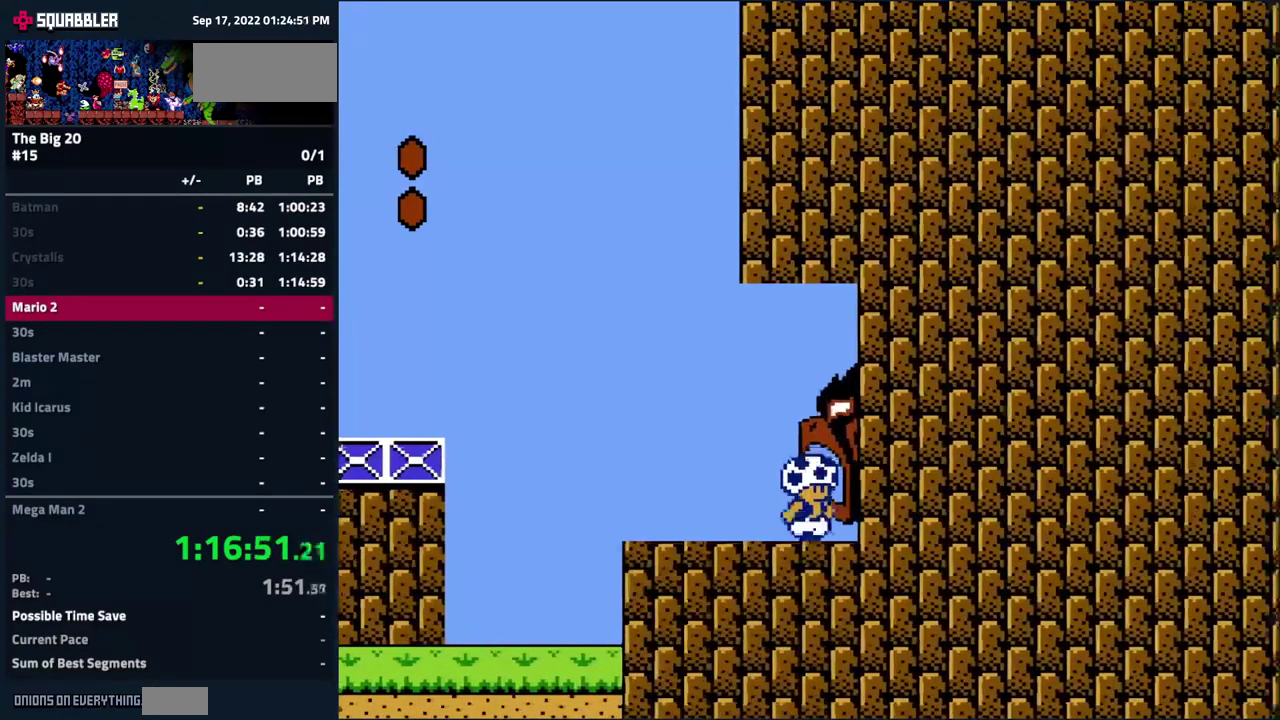
{"buttons": ["DPAD_RIGHT"], "events": []}
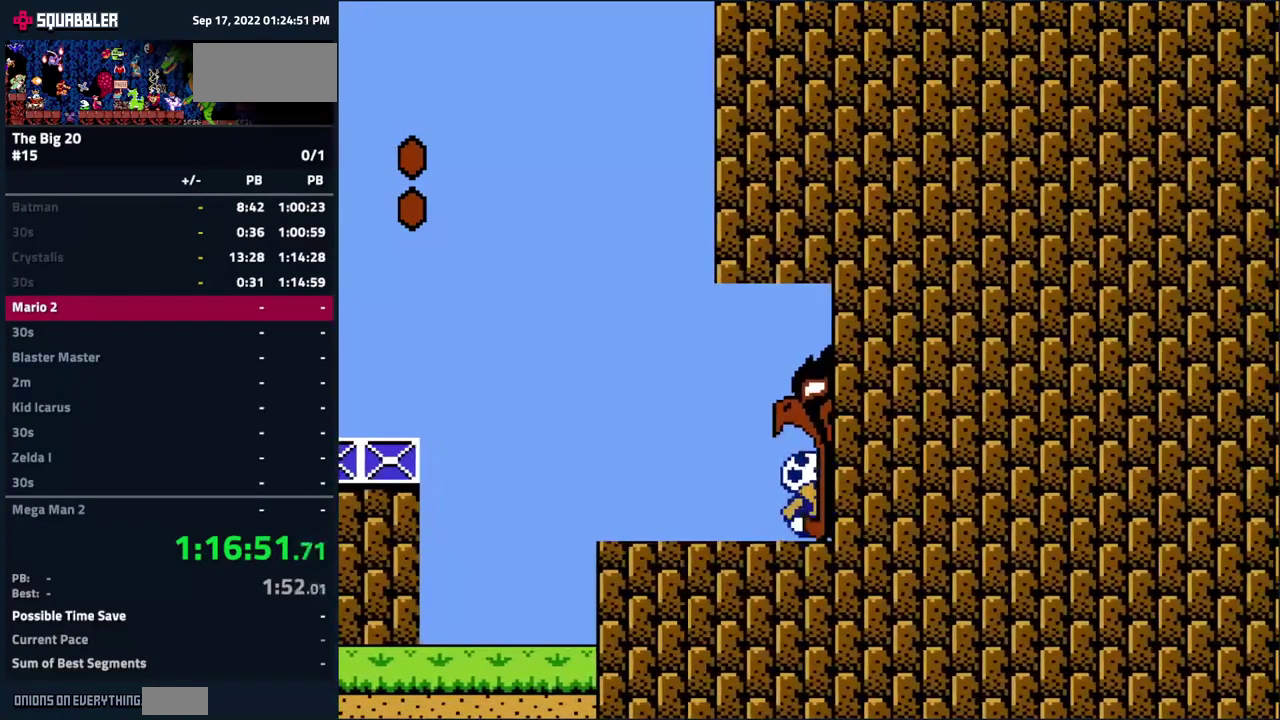
{"buttons": ["DPAD_RIGHT"], "events": []}
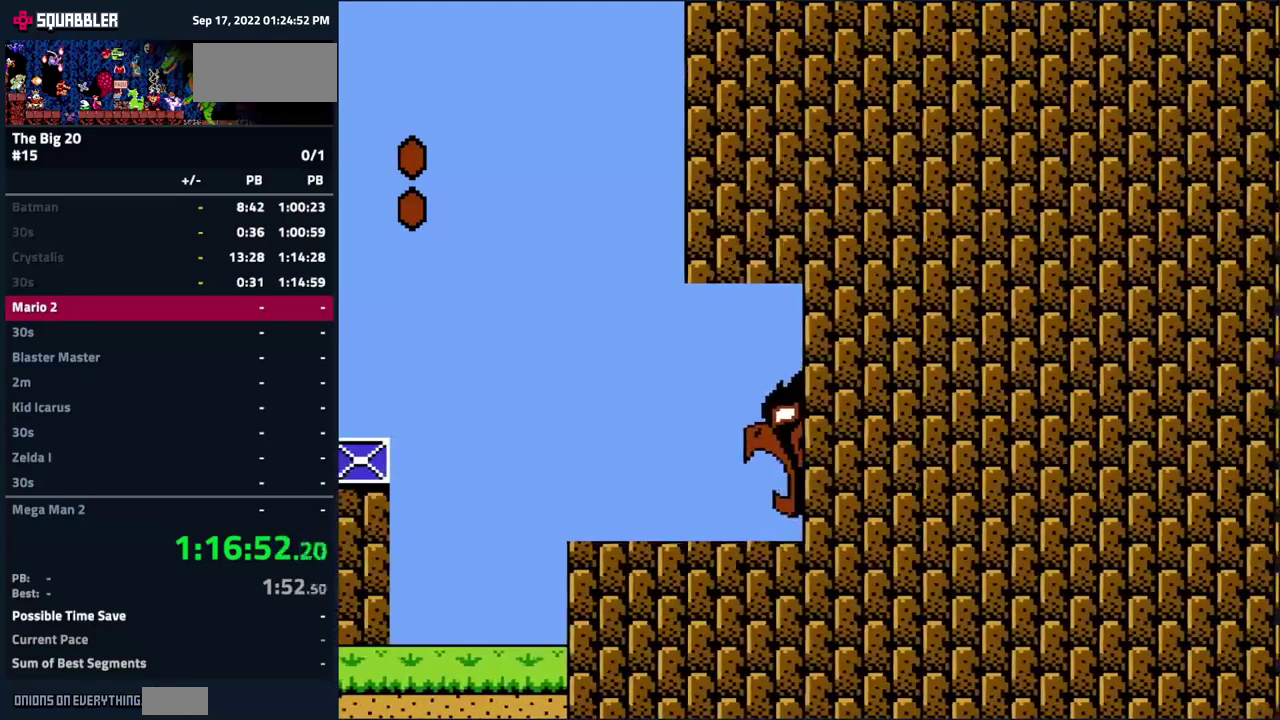
{"buttons": [], "events": [[433, "DPAD_RIGHT", "up"]]}
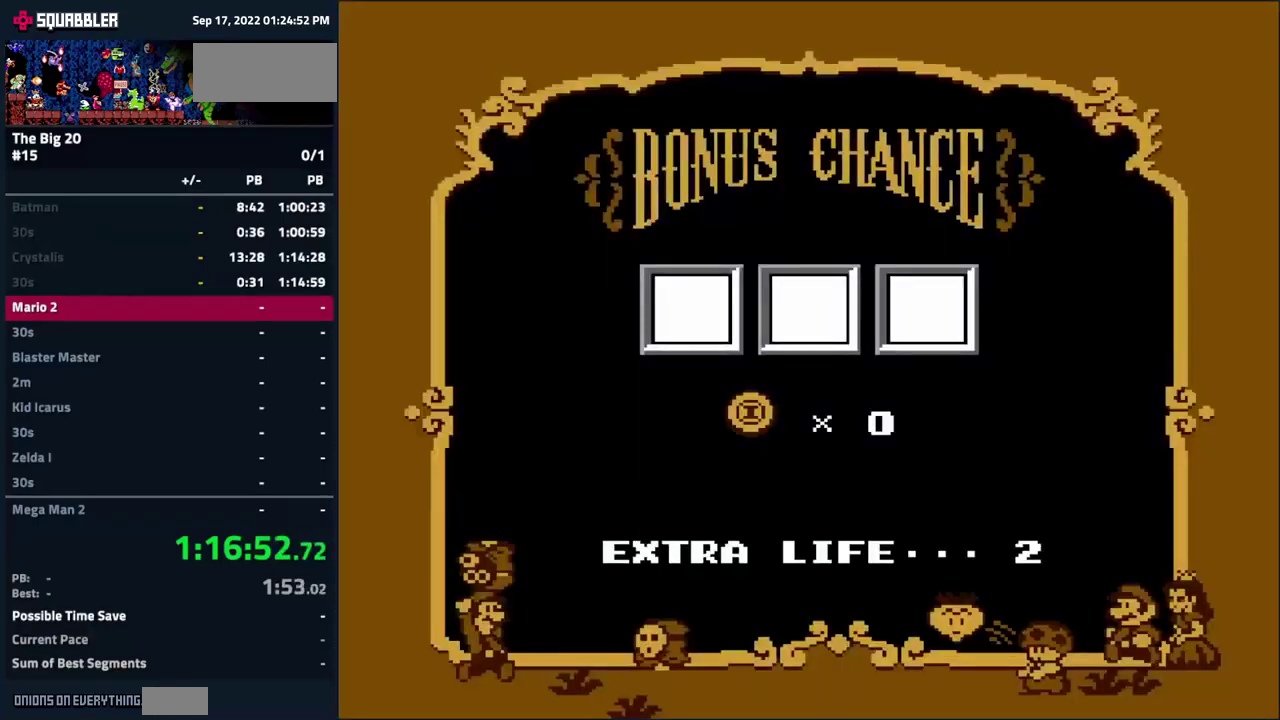
{"buttons": [], "events": []}
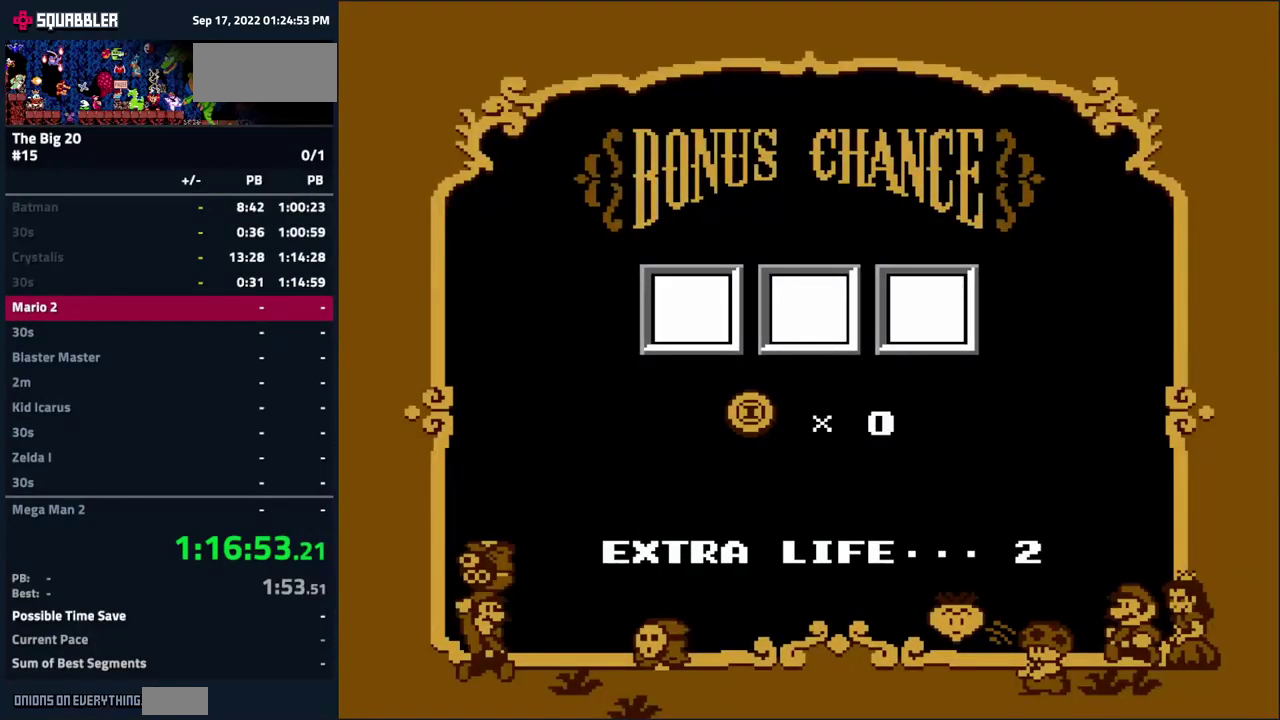
{"buttons": [], "events": []}
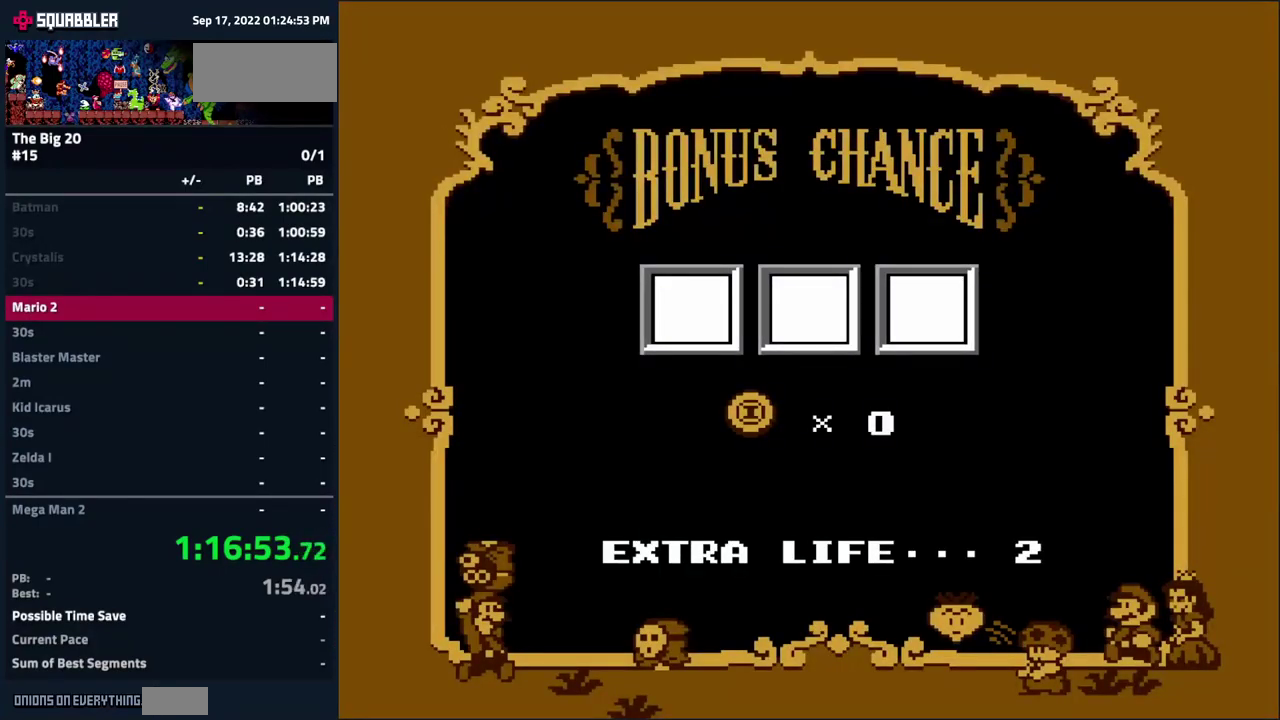
{"buttons": [], "events": []}
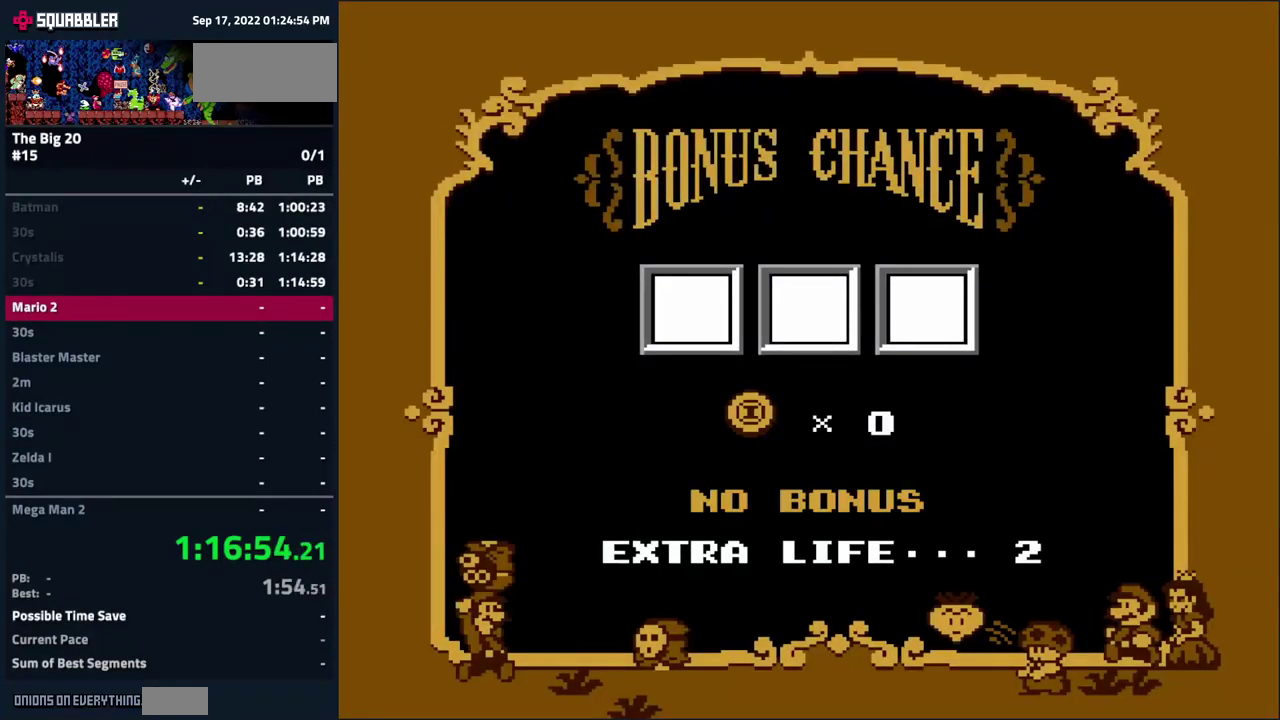
{"buttons": [], "events": []}
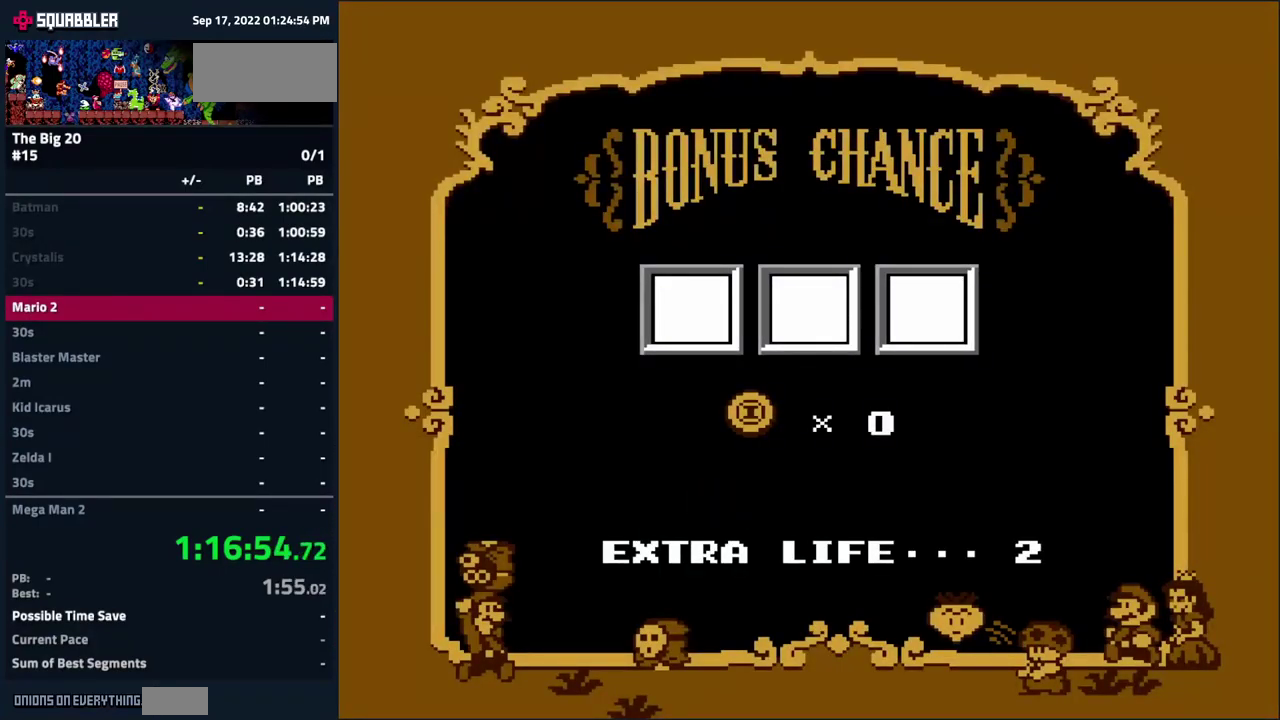
{"buttons": ["A"], "events": [[50, "A", "down"], [100, "A", "up"], [217, "A", "down"], [300, "A", "up"], [317, "A", "down"], [333, "A", "up"], [400, "A", "down"], [450, "A", "up"], [500, "A", "down"]]}
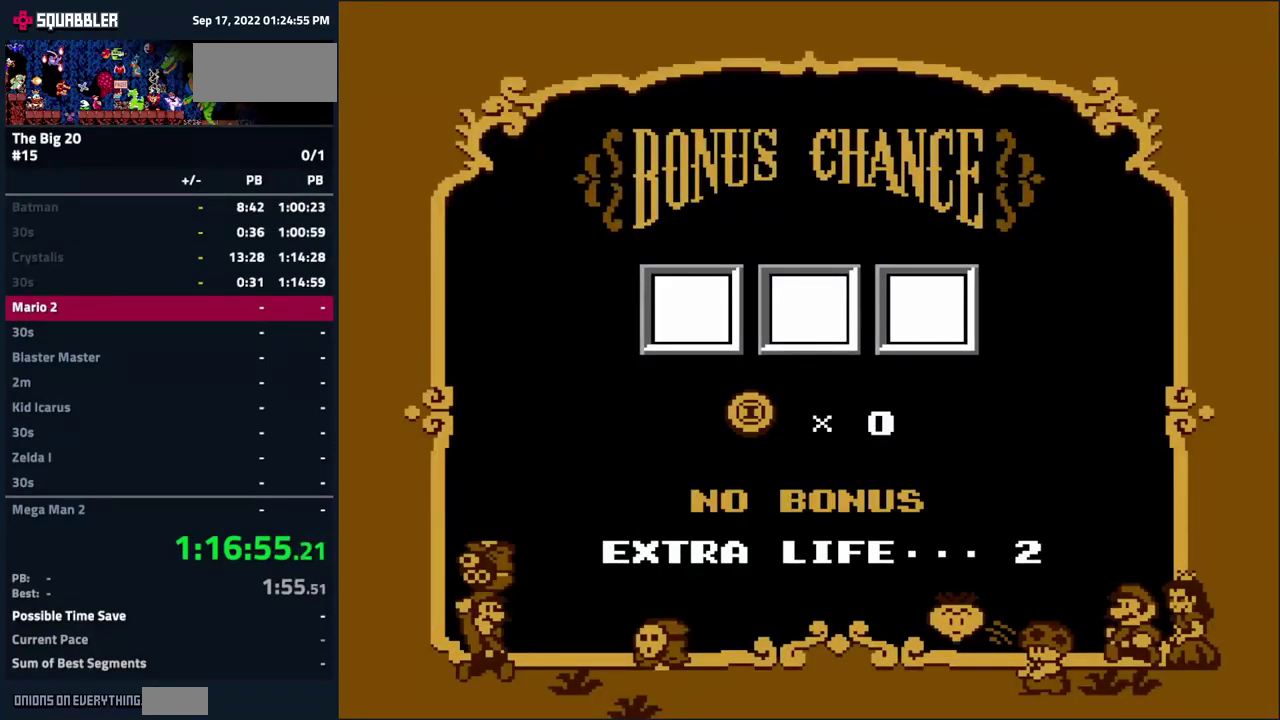
{"buttons": ["A"], "events": [[33, "A", "up"], [100, "A", "down"], [133, "A", "up"], [167, "A", "down"], [200, "A", "up"], [283, "A", "down"], [300, "A", "up"], [333, "A", "down"], [383, "A", "up"], [433, "A", "down"], [450, "A", "up"], [500, "A", "down"]]}
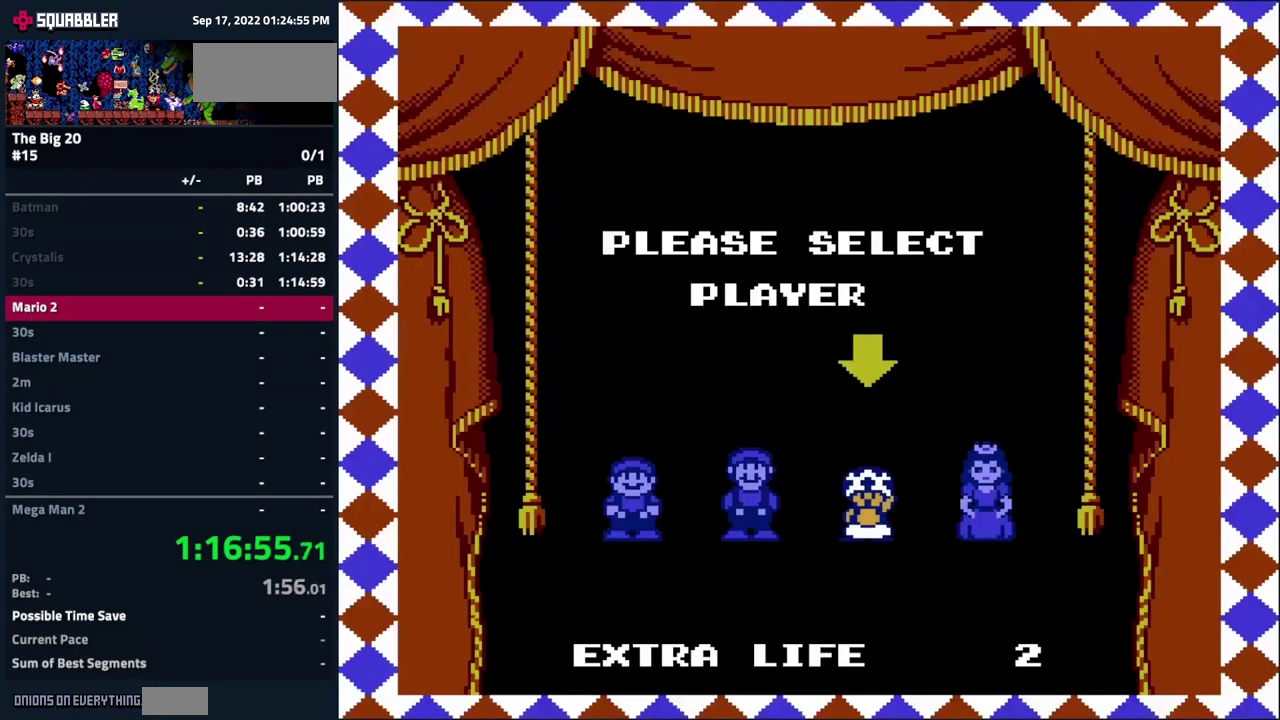
{"buttons": [], "events": [[50, "A", "up"], [183, "A", "down"], [350, "A", "up"]]}
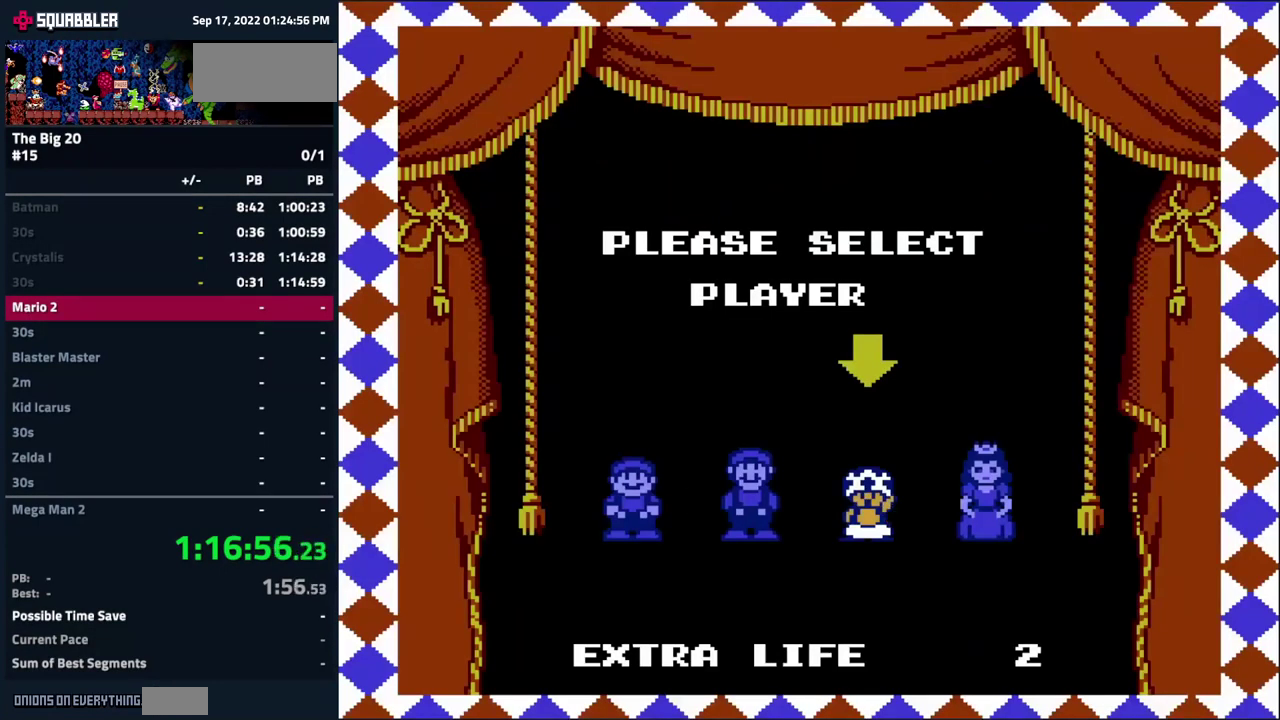
{"buttons": [], "events": []}
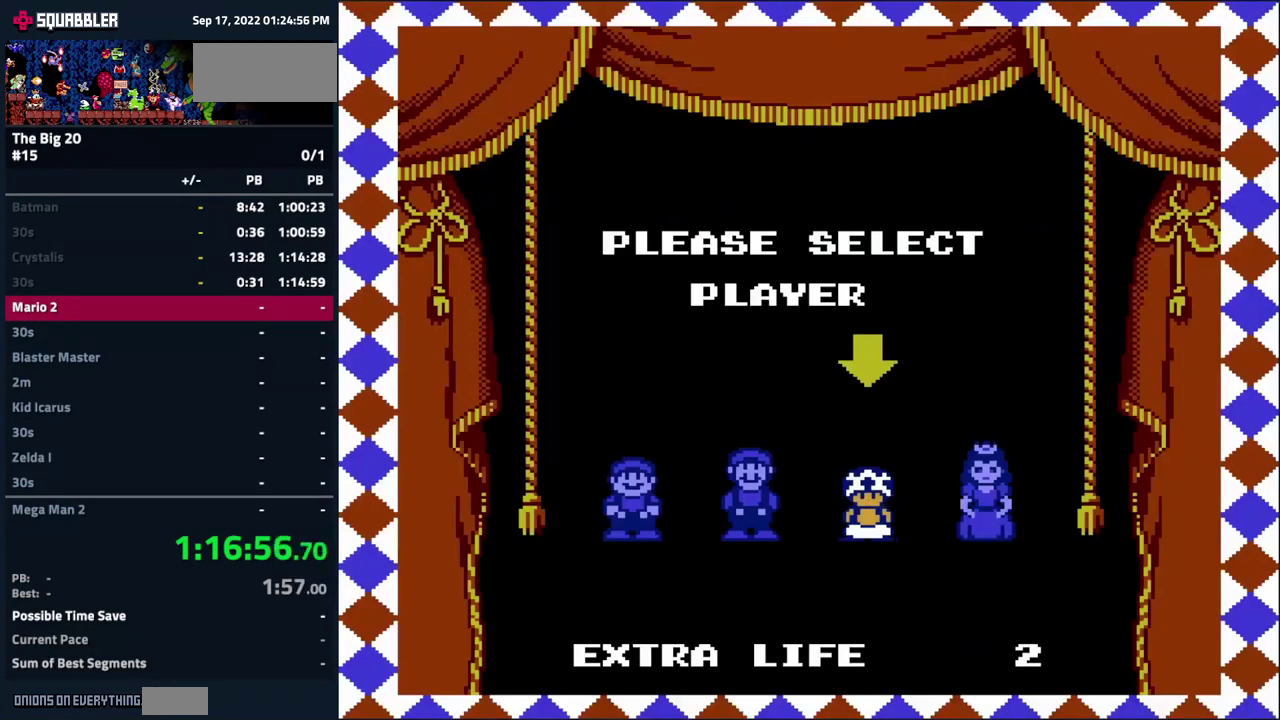
{"buttons": [], "events": []}
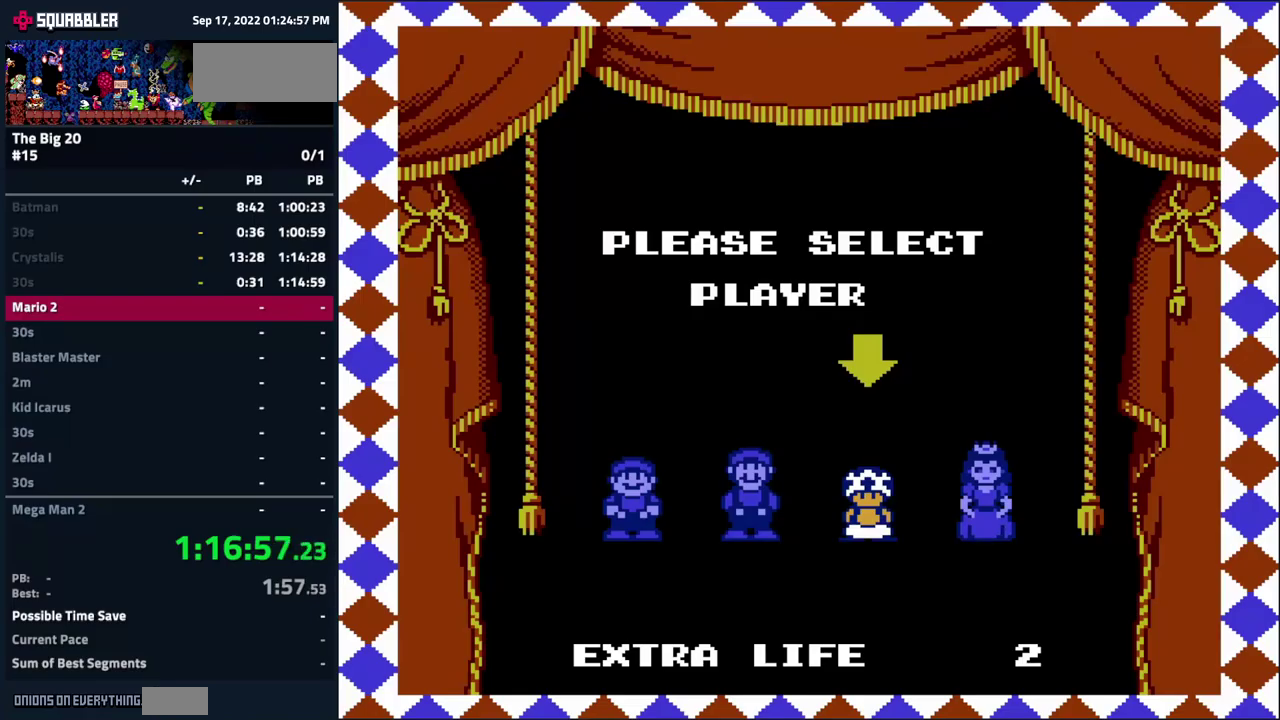
{"buttons": [], "events": []}
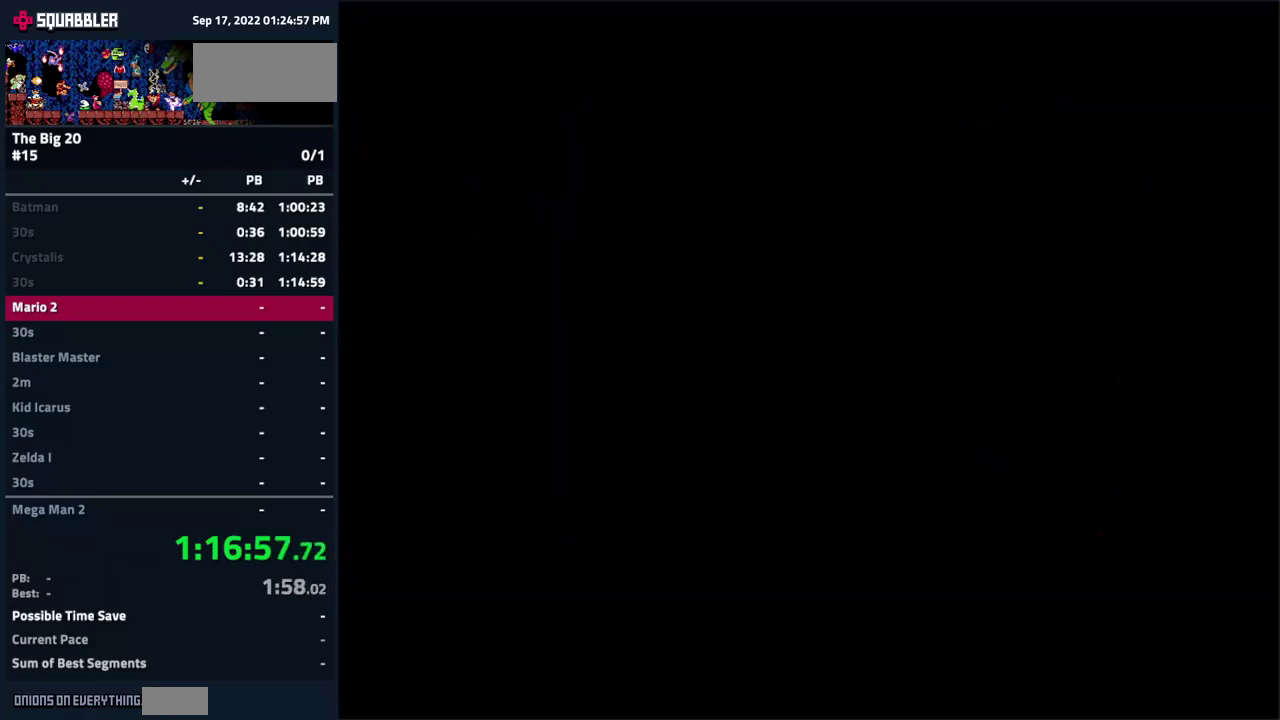
{"buttons": [], "events": []}
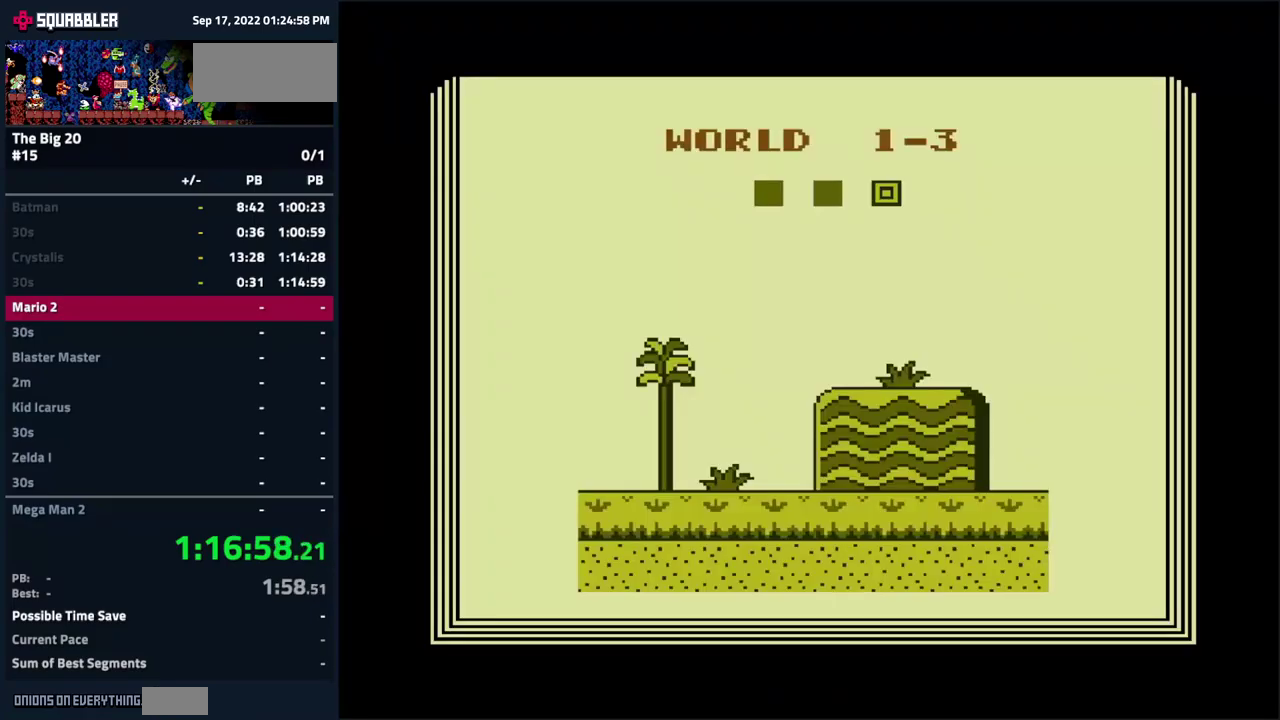
{"buttons": [], "events": []}
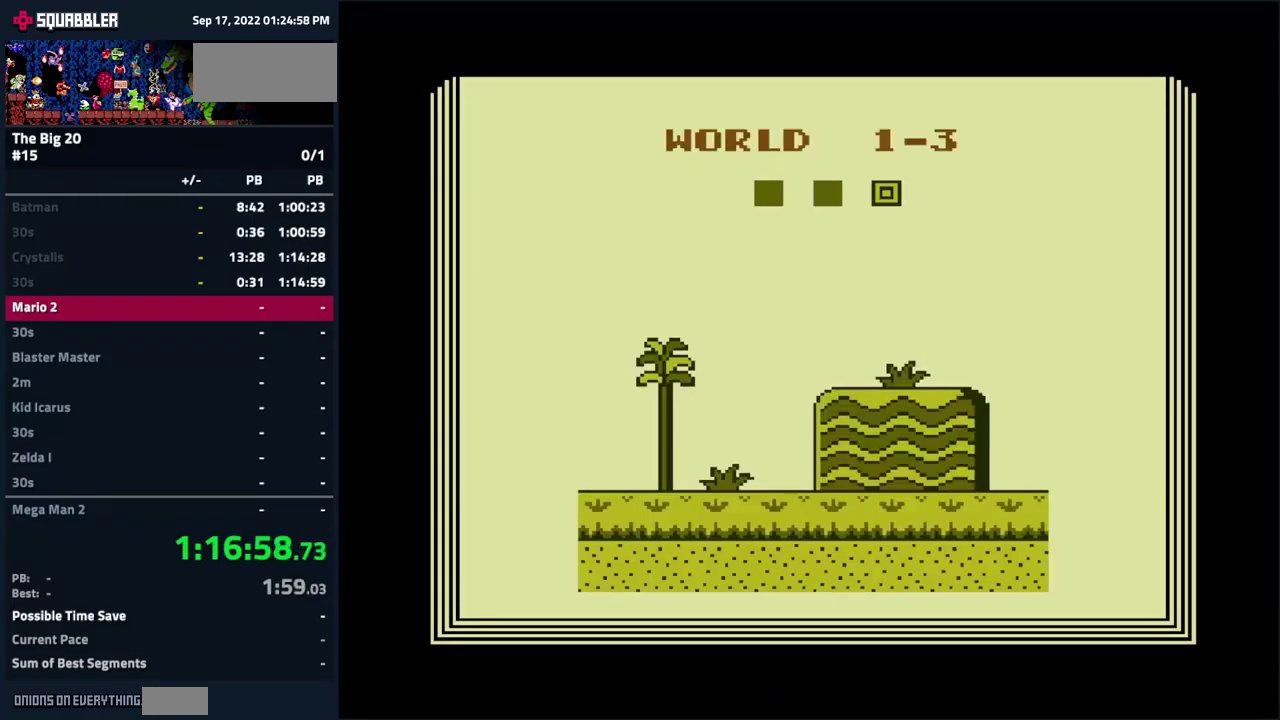
{"buttons": ["B", "DPAD_RIGHT"], "events": [[34, "DPAD_RIGHT", "down"], [67, "B", "down"]]}
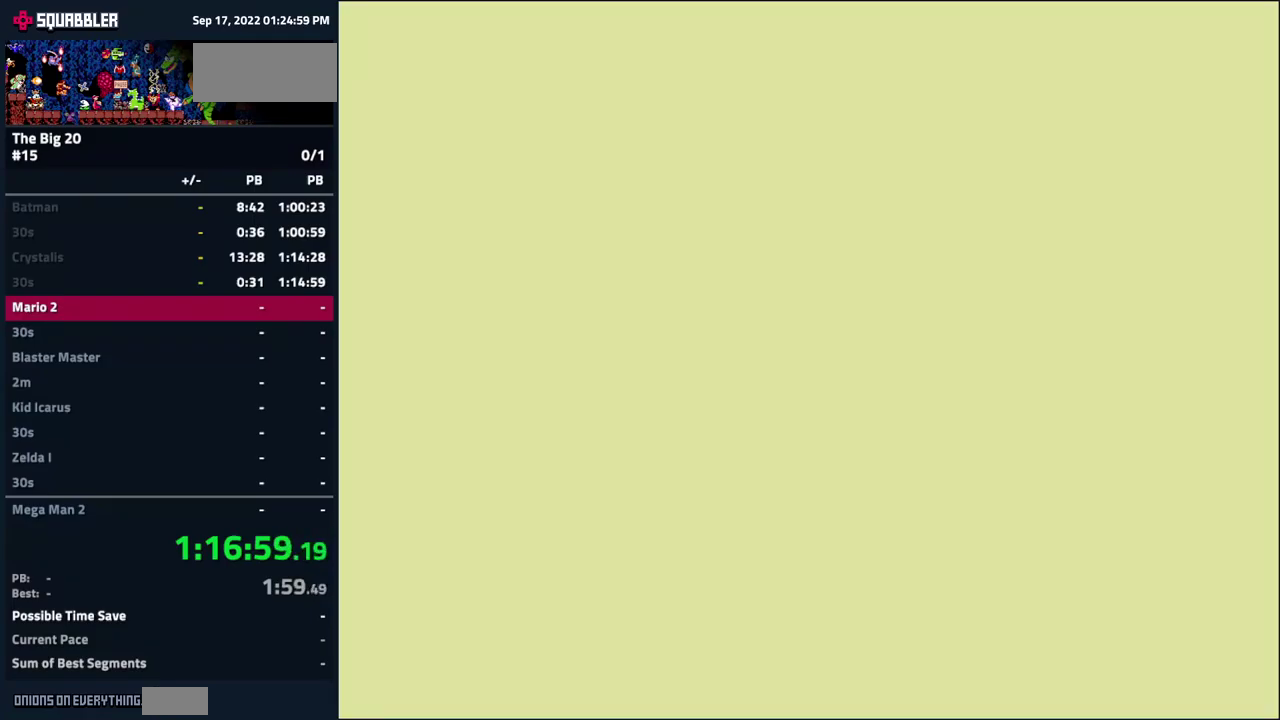
{"buttons": ["B"], "events": [[200, "DPAD_RIGHT", "up"]]}
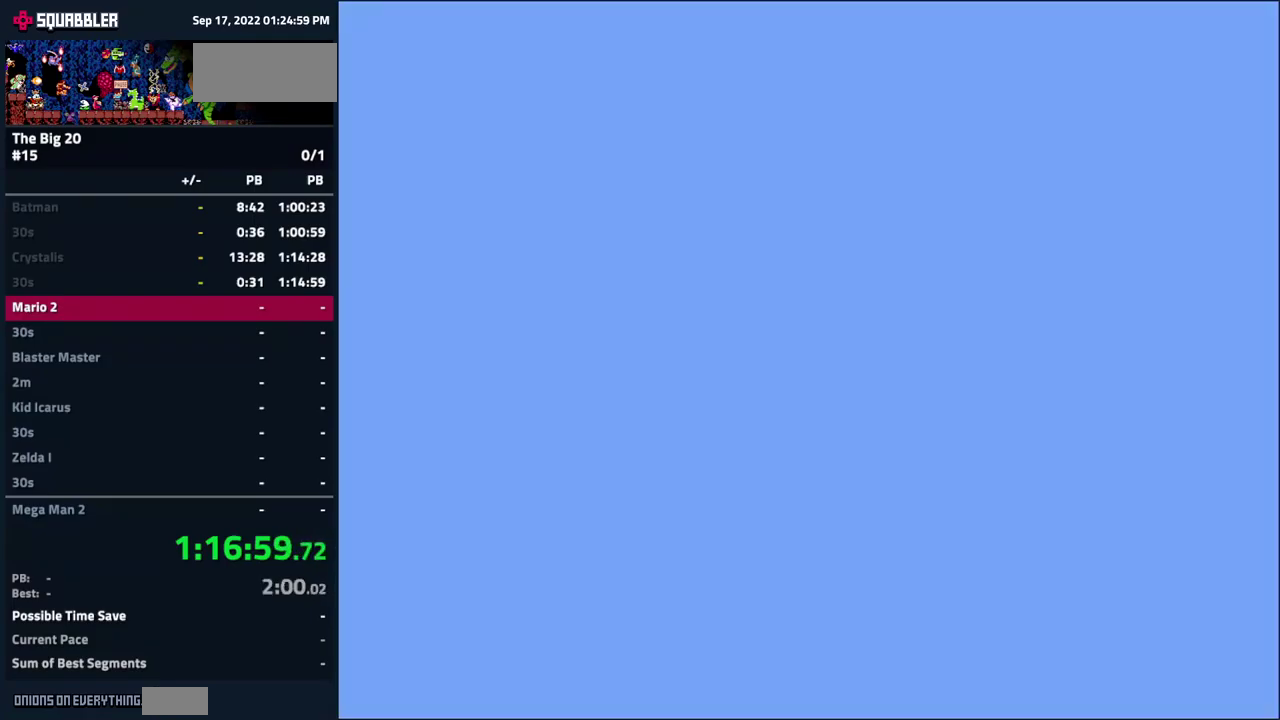
{"buttons": ["B", "DPAD_RIGHT"], "events": [[367, "DPAD_RIGHT", "down"]]}
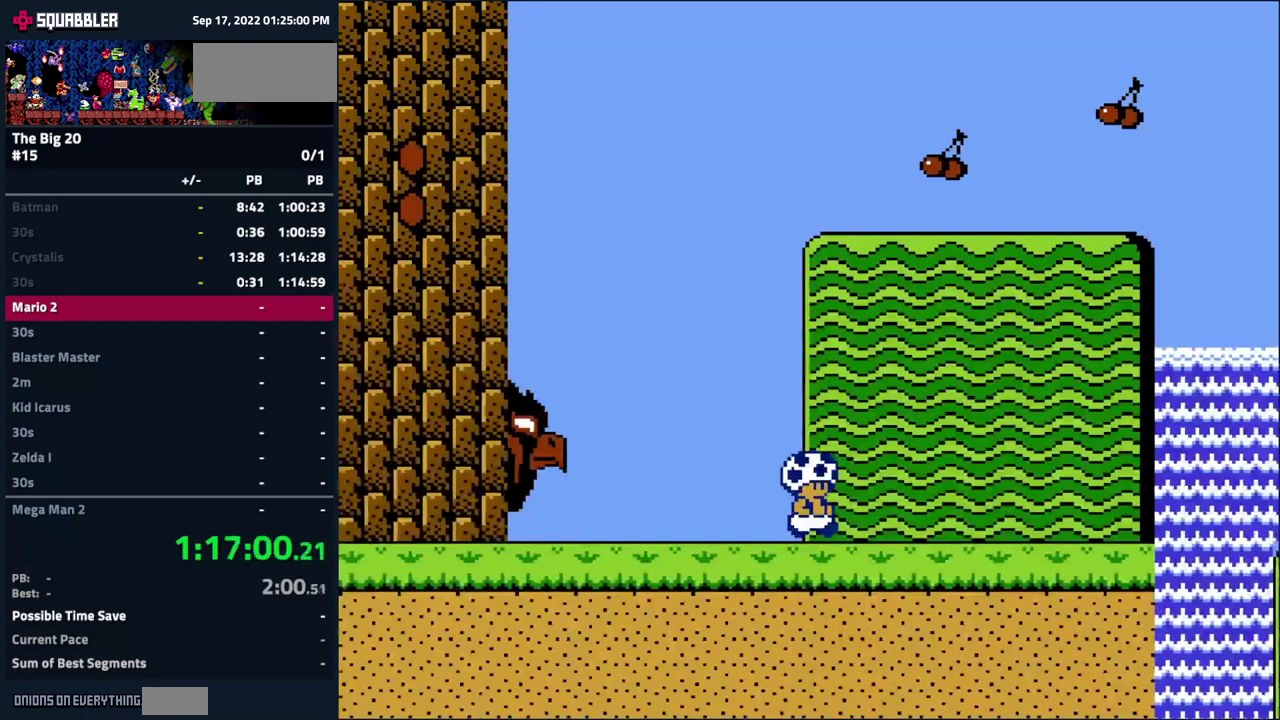
{"buttons": ["B", "DPAD_RIGHT"], "events": []}
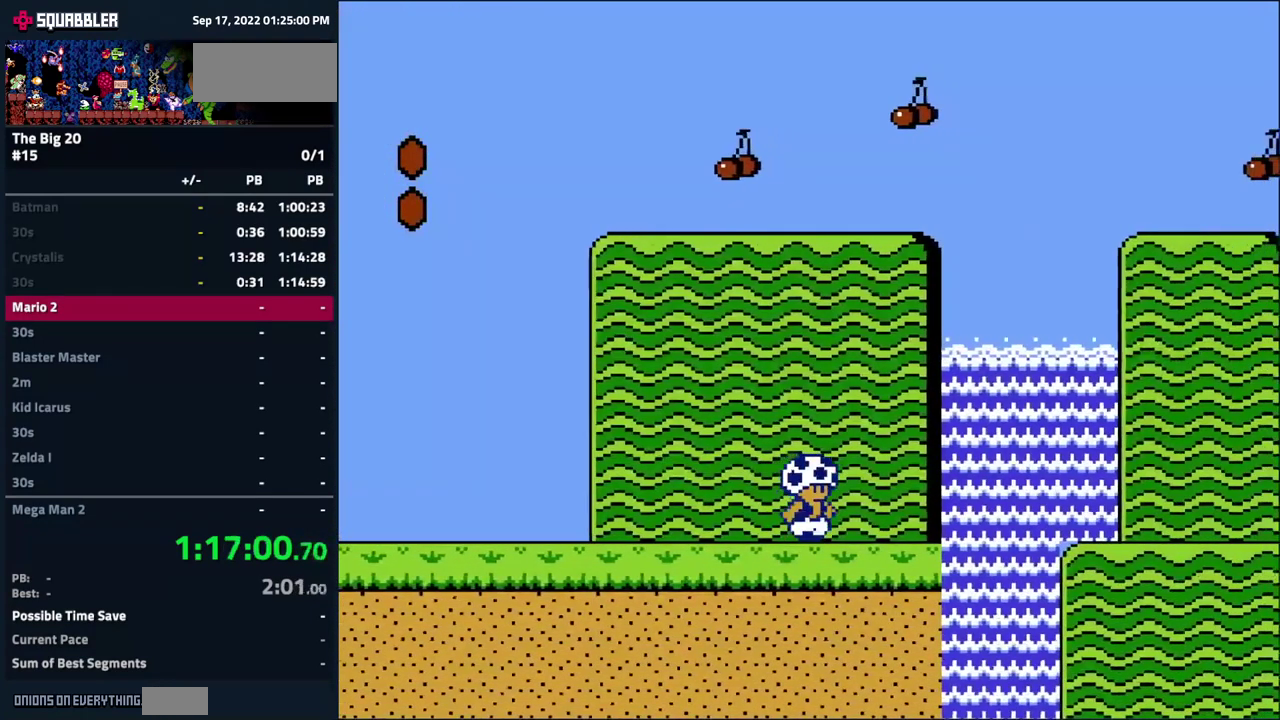
{"buttons": ["B", "DPAD_RIGHT"], "events": [[67, "A", "down"], [250, "A", "up"]]}
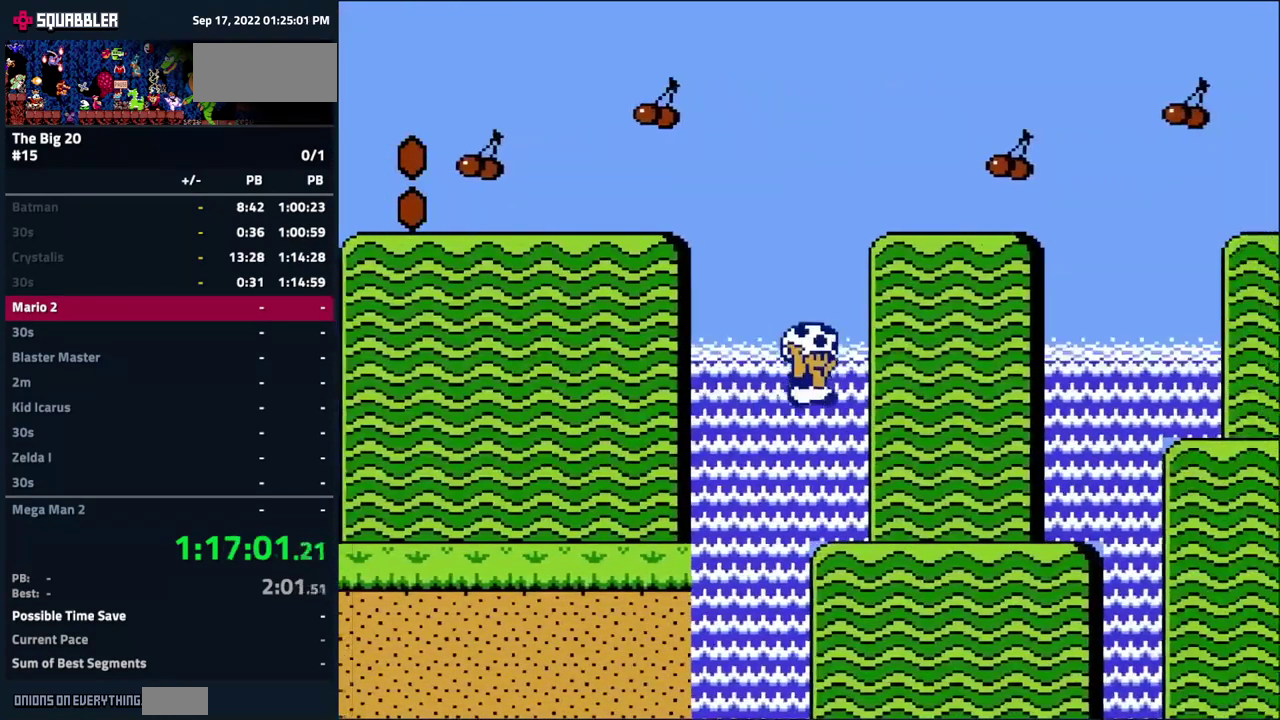
{"buttons": ["A", "B", "DPAD_RIGHT"], "events": [[300, "A", "down"]]}
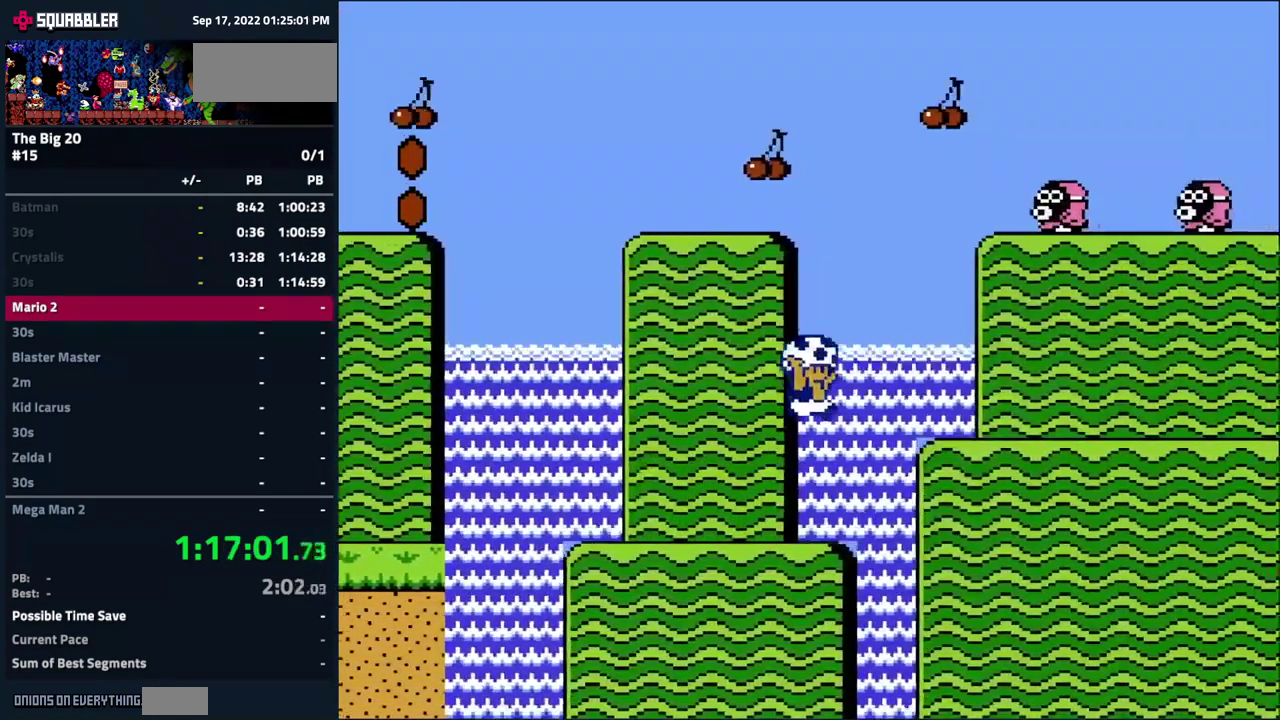
{"buttons": ["B", "DPAD_RIGHT"], "events": [[67, "A", "up"]]}
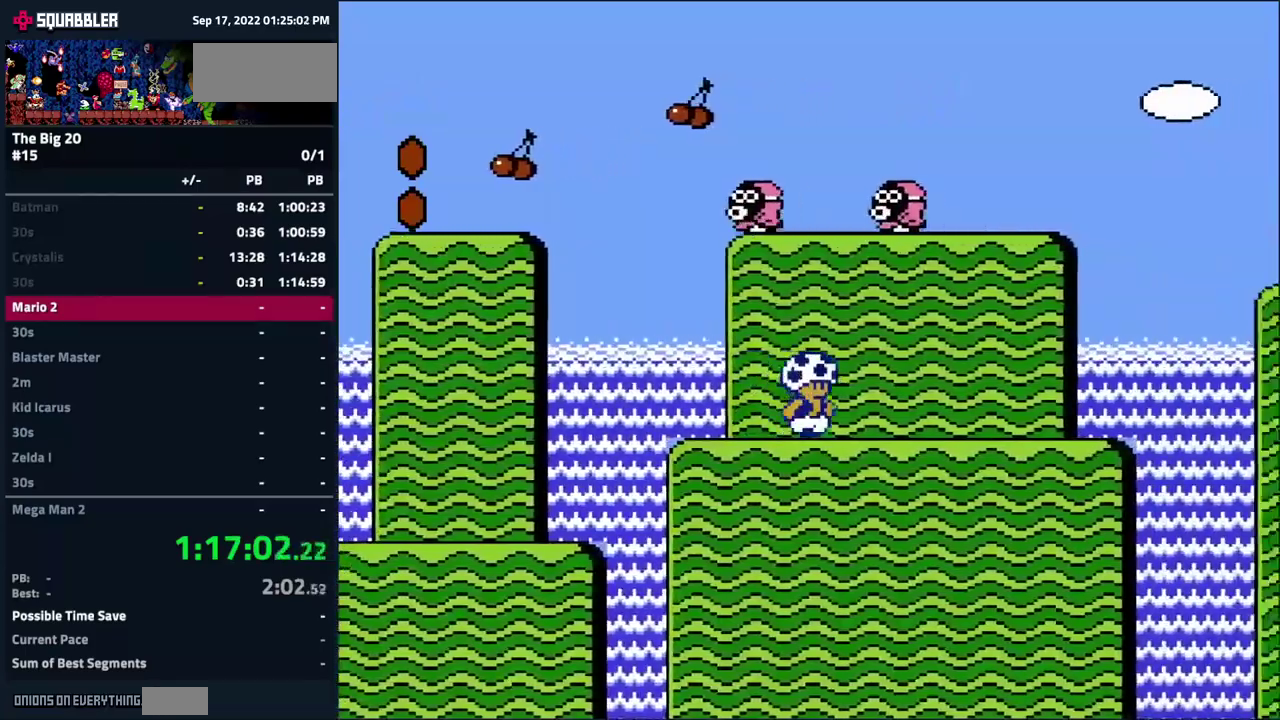
{"buttons": ["A", "B", "DPAD_RIGHT"], "events": [[466, "A", "down"]]}
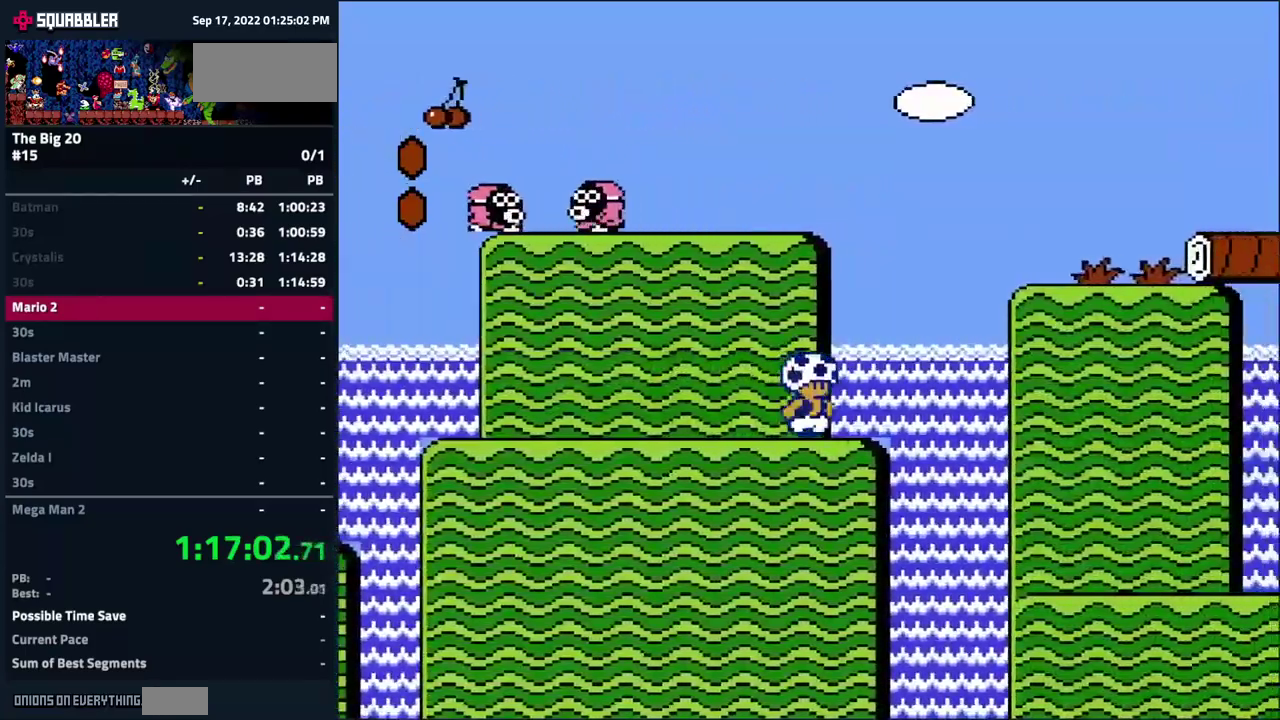
{"buttons": ["B", "DPAD_RIGHT"], "events": [[333, "A", "up"]]}
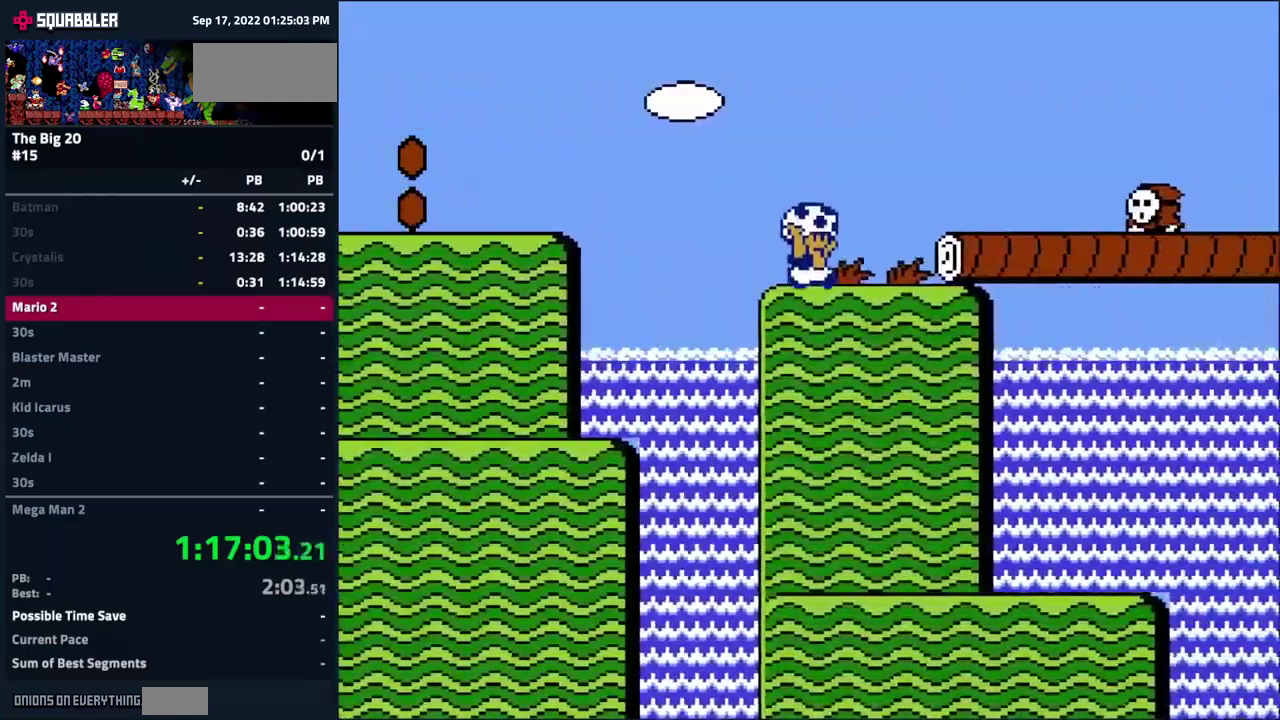
{"buttons": ["B"], "events": [[100, "DPAD_RIGHT", "up"], [183, "DPAD_LEFT", "down"], [416, "DPAD_LEFT", "up"]]}